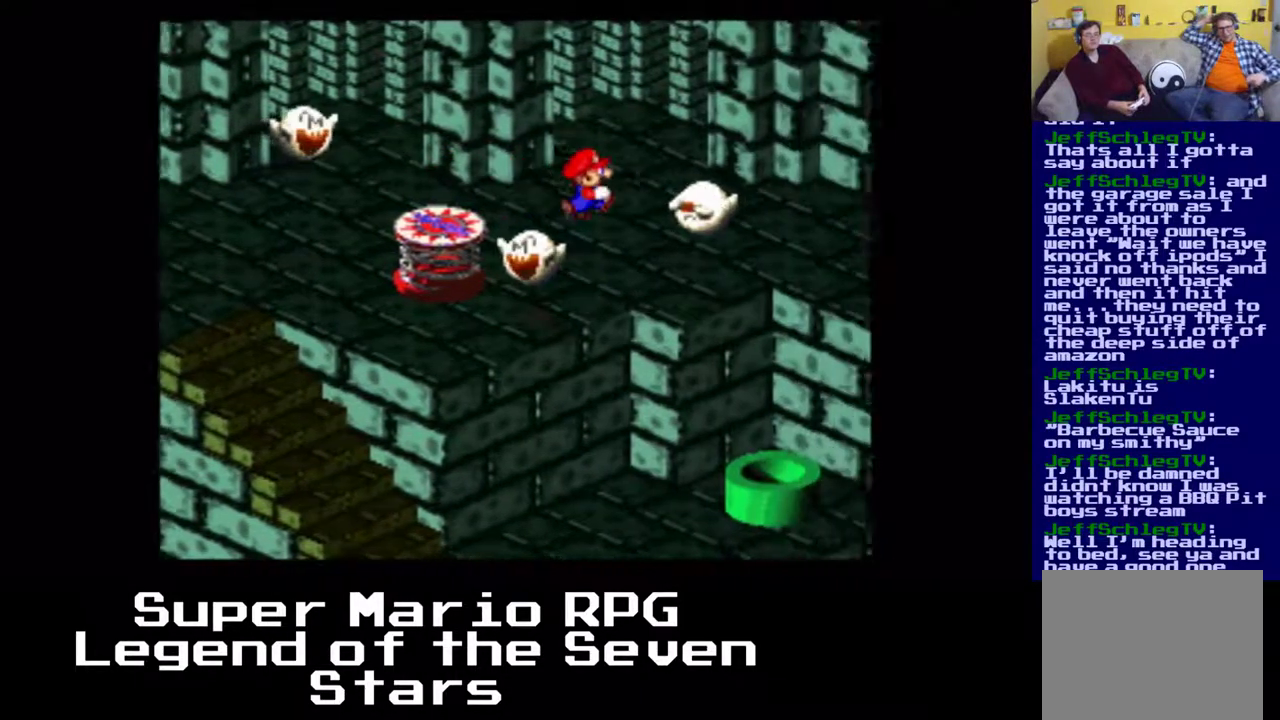
Gameplay with a controller (Xbox layout); each line is a JSON object with the inputs held at the frame after it. "events" lists button and stick changes between this image and that frame as [ms after this image, input, new state], when the widget could be followed in between. Not read: L3 R3 right_stick.
{"buttons": ["X", "DPAD_RIGHT"], "left_stick": "center", "events": []}
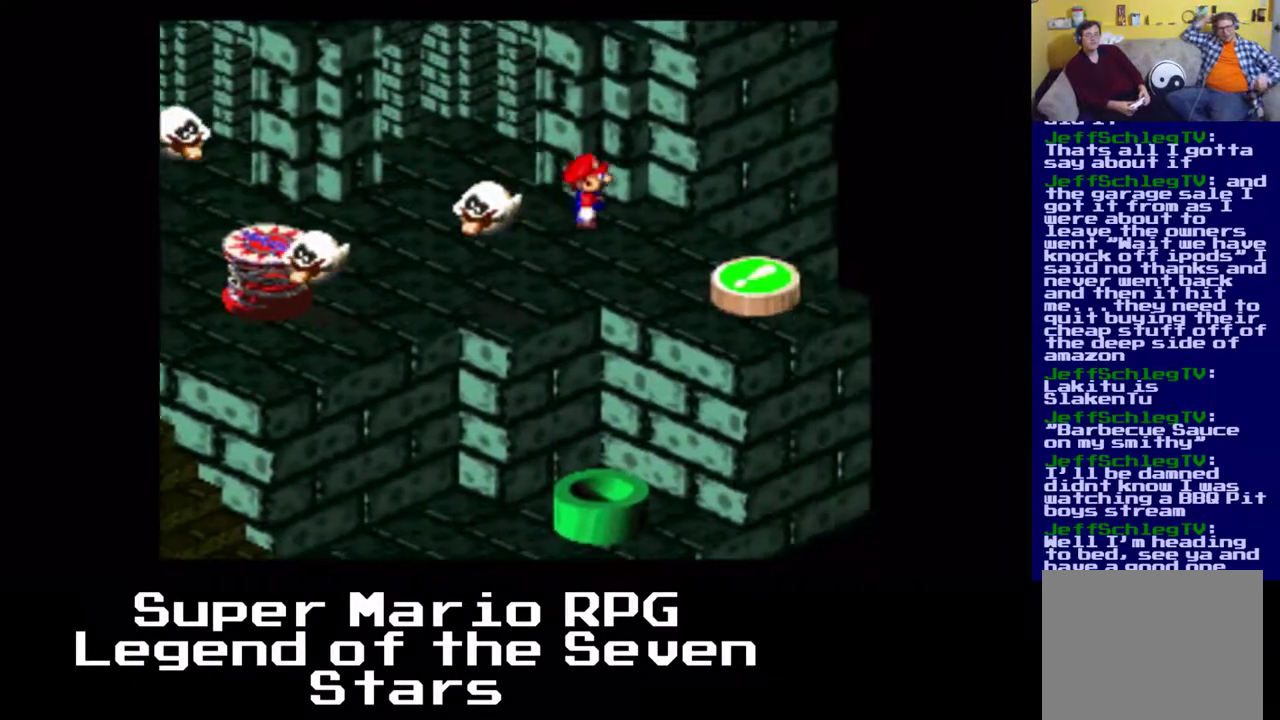
{"buttons": ["A", "X", "DPAD_DOWN", "DPAD_RIGHT"], "left_stick": "center", "events": [[67, "DPAD_DOWN", "down"], [100, "DPAD_RIGHT", "up"], [183, "A", "down"], [200, "DPAD_DOWN", "up"], [450, "DPAD_DOWN", "down"], [483, "DPAD_RIGHT", "down"]]}
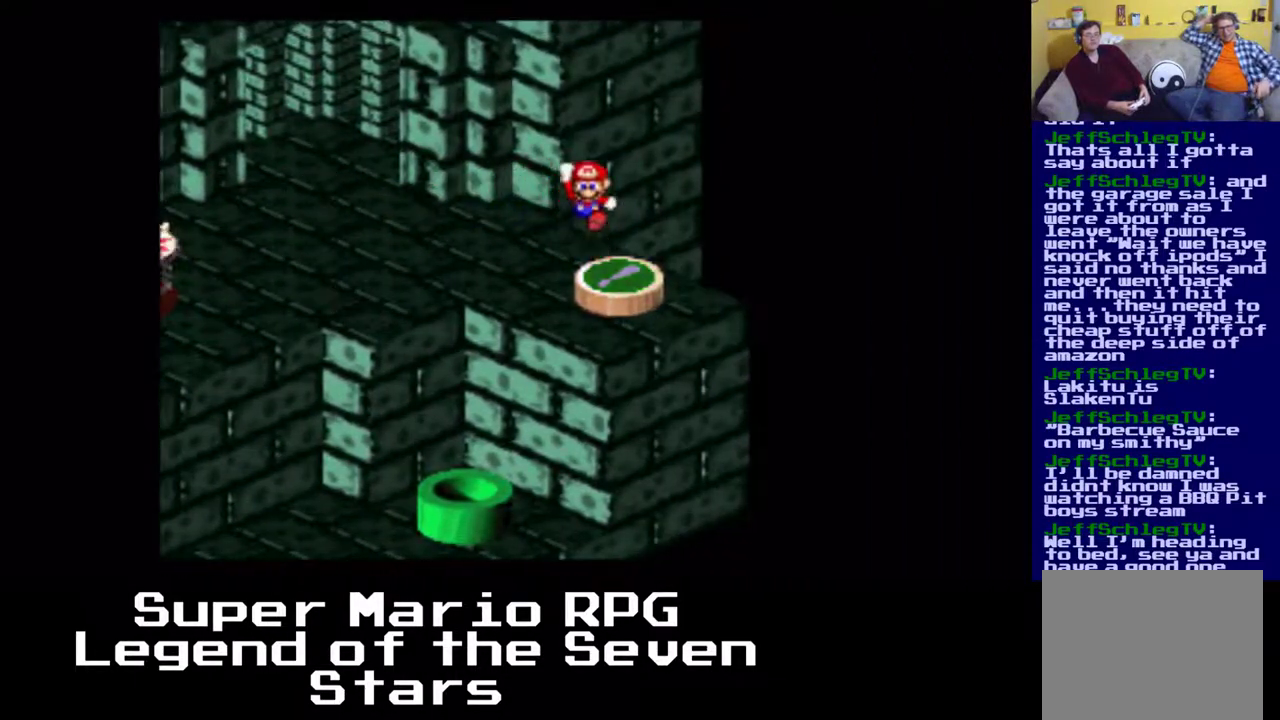
{"buttons": [], "left_stick": "center", "events": [[83, "A", "up"], [117, "DPAD_DOWN", "up"], [117, "DPAD_RIGHT", "up"], [167, "X", "up"], [267, "X", "down"], [367, "X", "up"]]}
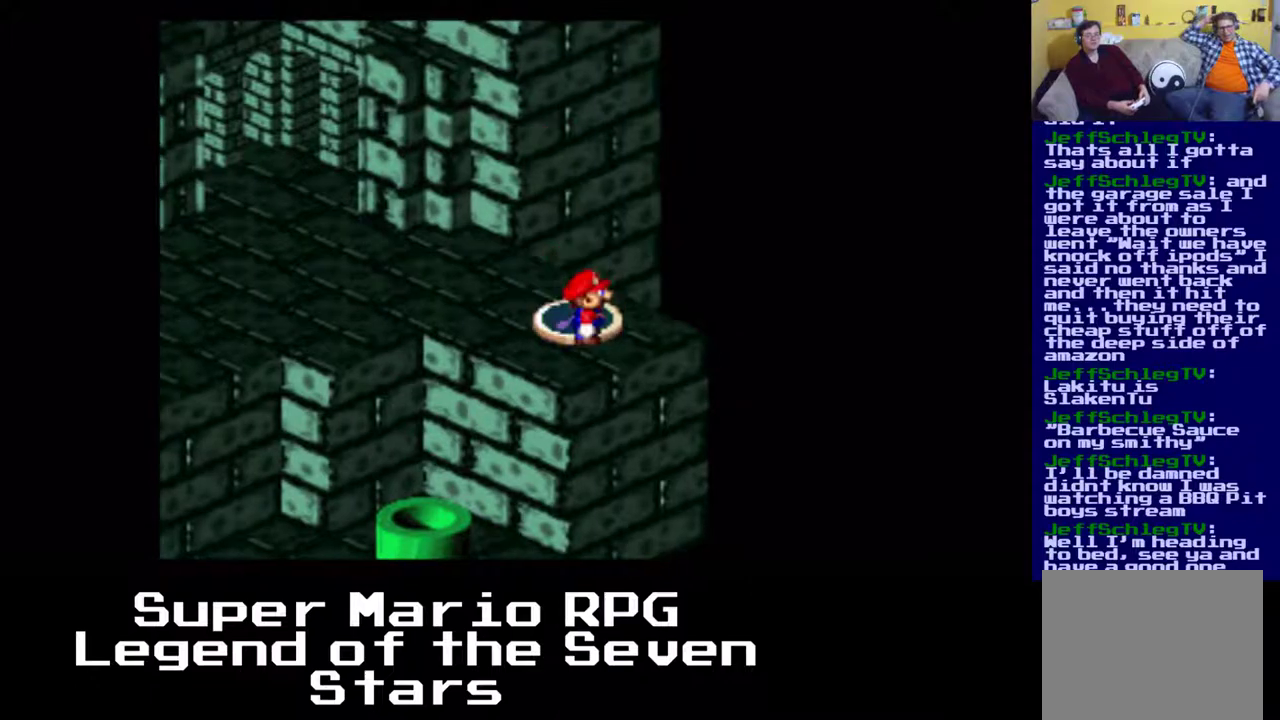
{"buttons": ["DPAD_LEFT"], "left_stick": "center", "events": [[400, "DPAD_LEFT", "down"]]}
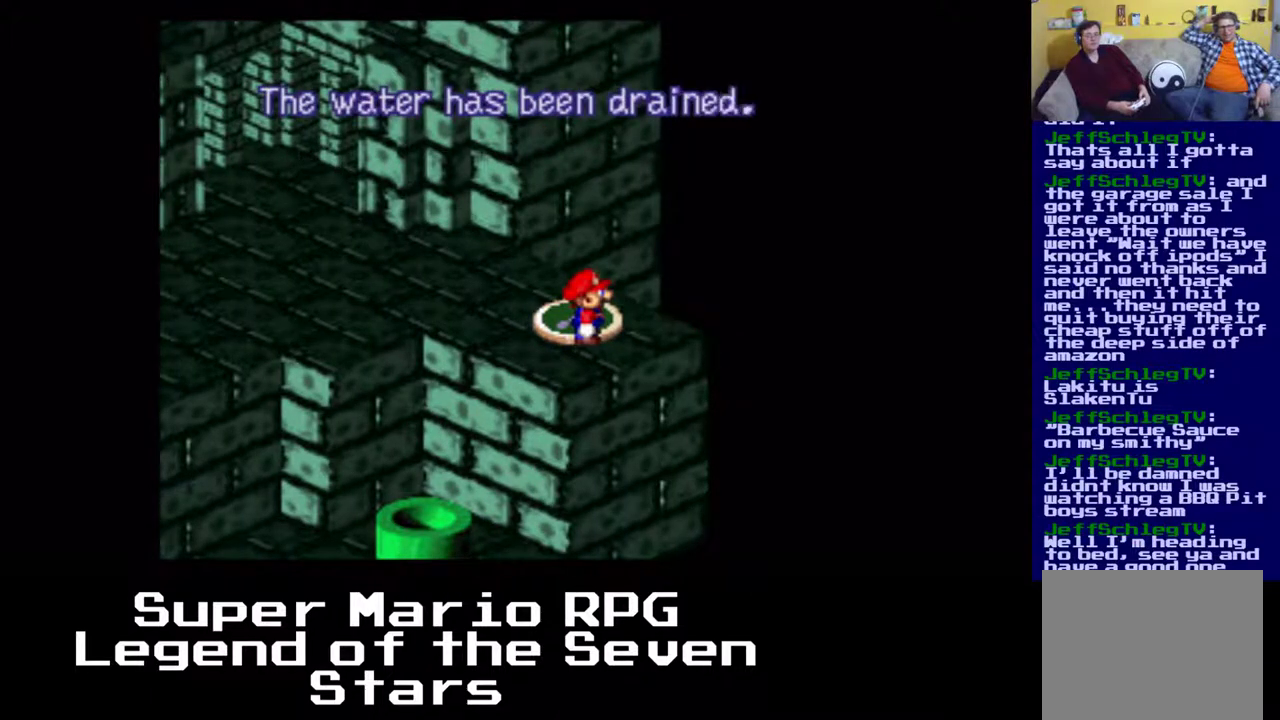
{"buttons": ["DPAD_UP"], "left_stick": "center", "events": [[200, "DPAD_LEFT", "up"], [383, "DPAD_UP", "down"]]}
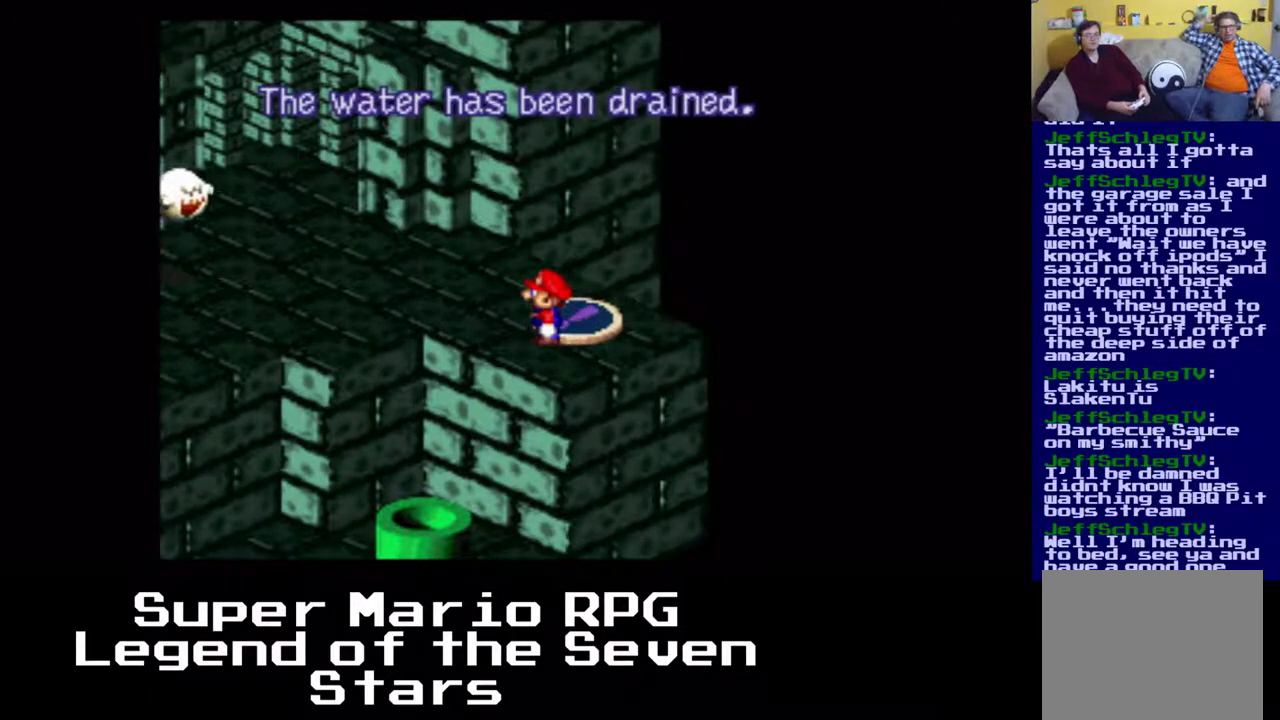
{"buttons": ["X", "DPAD_LEFT"], "left_stick": "center", "events": [[17, "X", "down"], [217, "DPAD_LEFT", "down"], [333, "DPAD_UP", "up"]]}
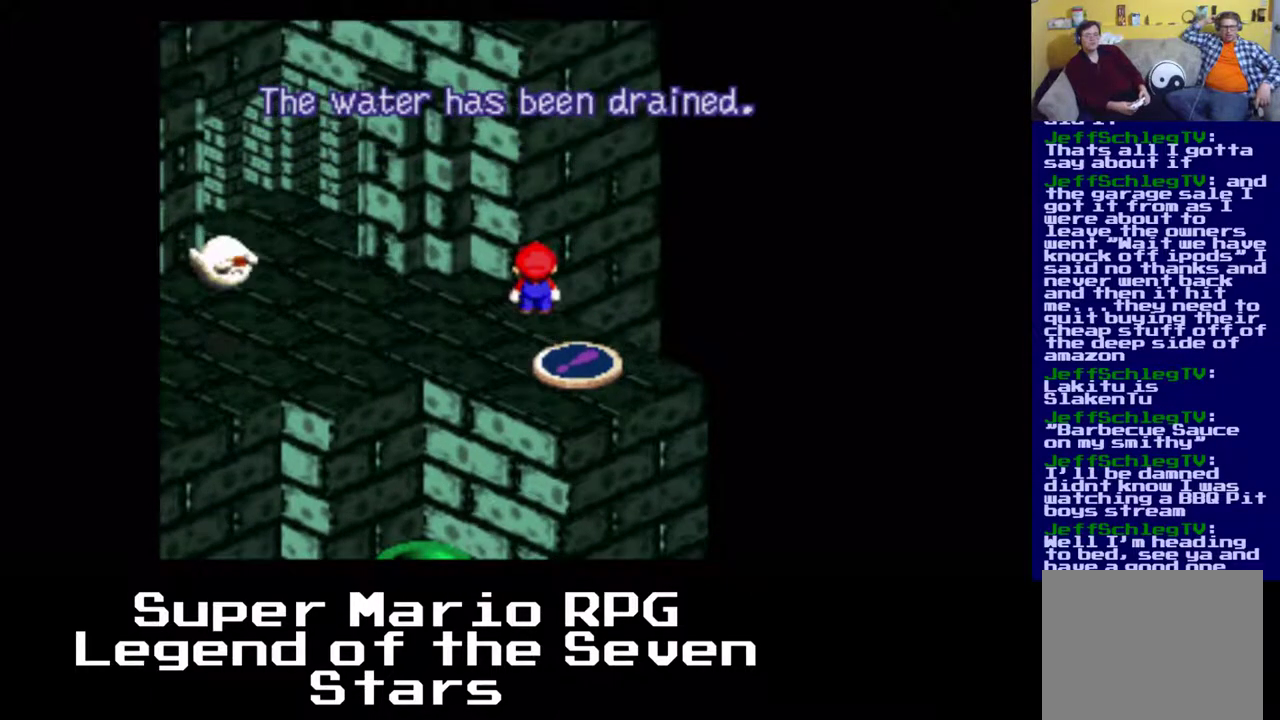
{"buttons": ["X", "DPAD_UP", "DPAD_LEFT"], "left_stick": "center", "events": [[200, "DPAD_UP", "down"], [267, "DPAD_LEFT", "up"], [467, "DPAD_LEFT", "down"]]}
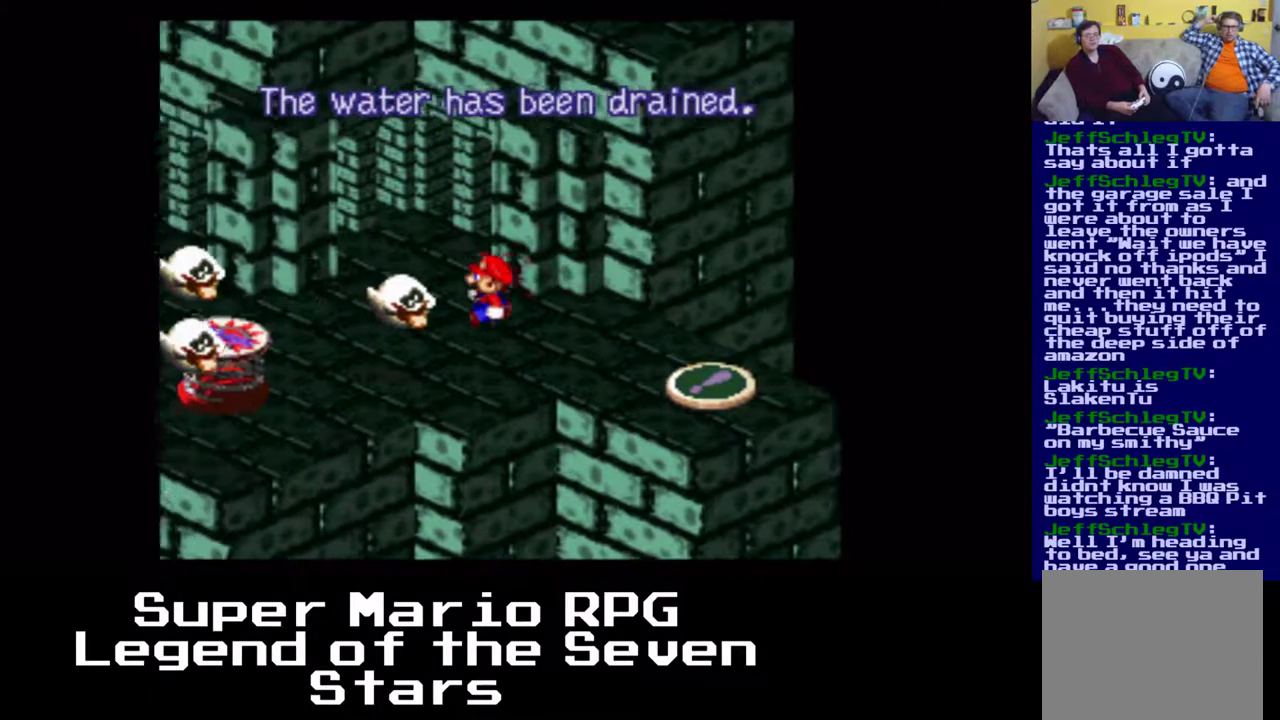
{"buttons": ["X"], "left_stick": "center", "events": [[217, "DPAD_LEFT", "up"], [217, "DPAD_UP", "up"]]}
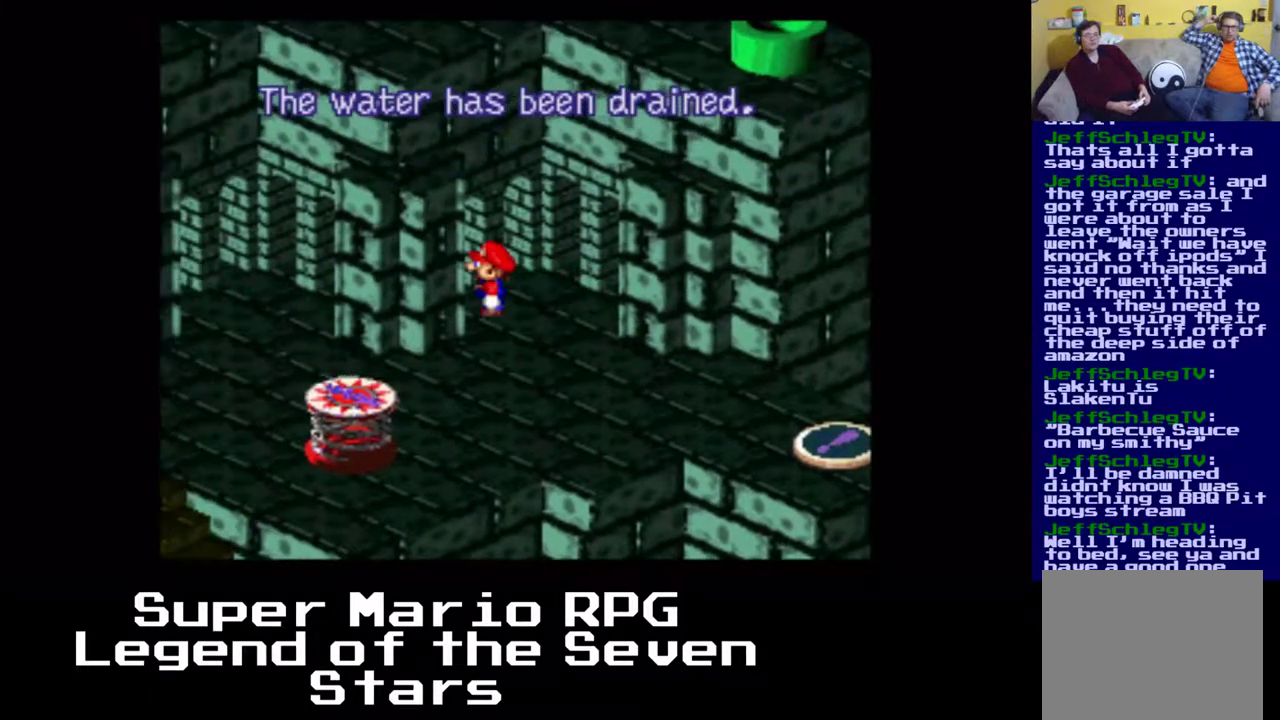
{"buttons": ["X", "DPAD_DOWN", "DPAD_LEFT"], "left_stick": "center", "events": [[50, "DPAD_DOWN", "down"], [367, "DPAD_LEFT", "down"]]}
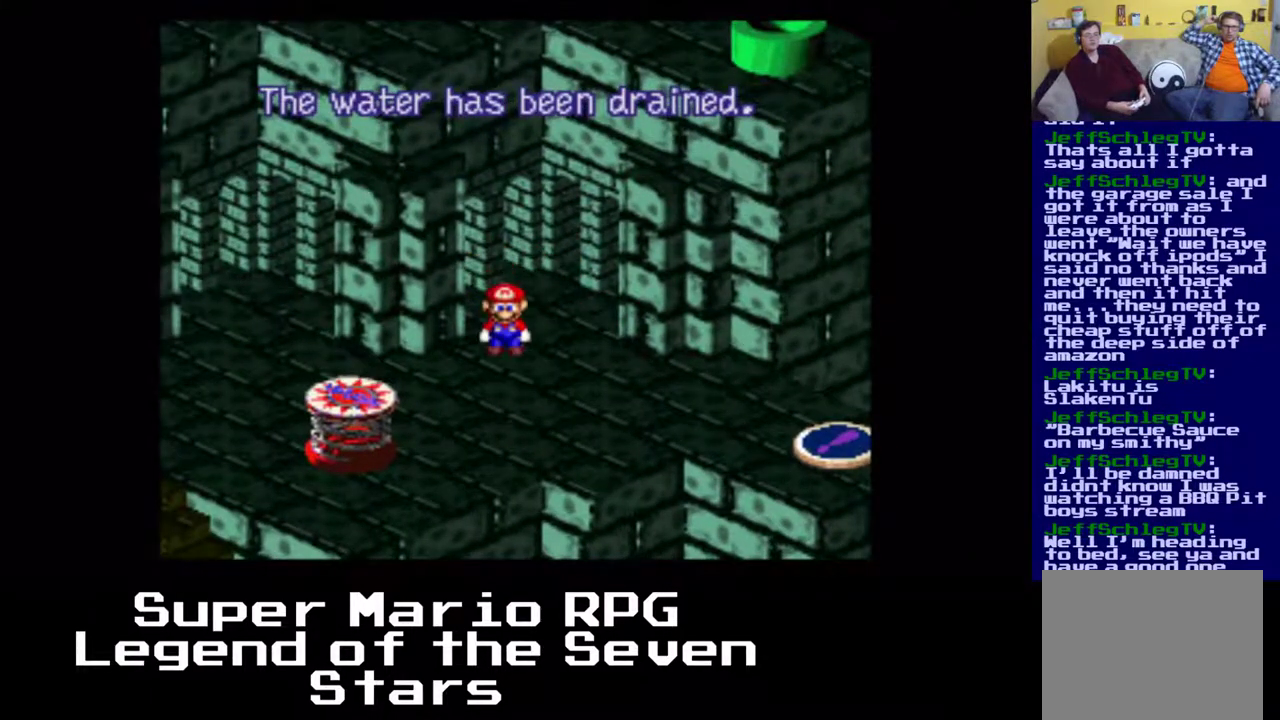
{"buttons": ["DPAD_DOWN", "DPAD_LEFT"], "left_stick": "center", "events": [[33, "A", "down"], [350, "A", "up"], [367, "X", "up"]]}
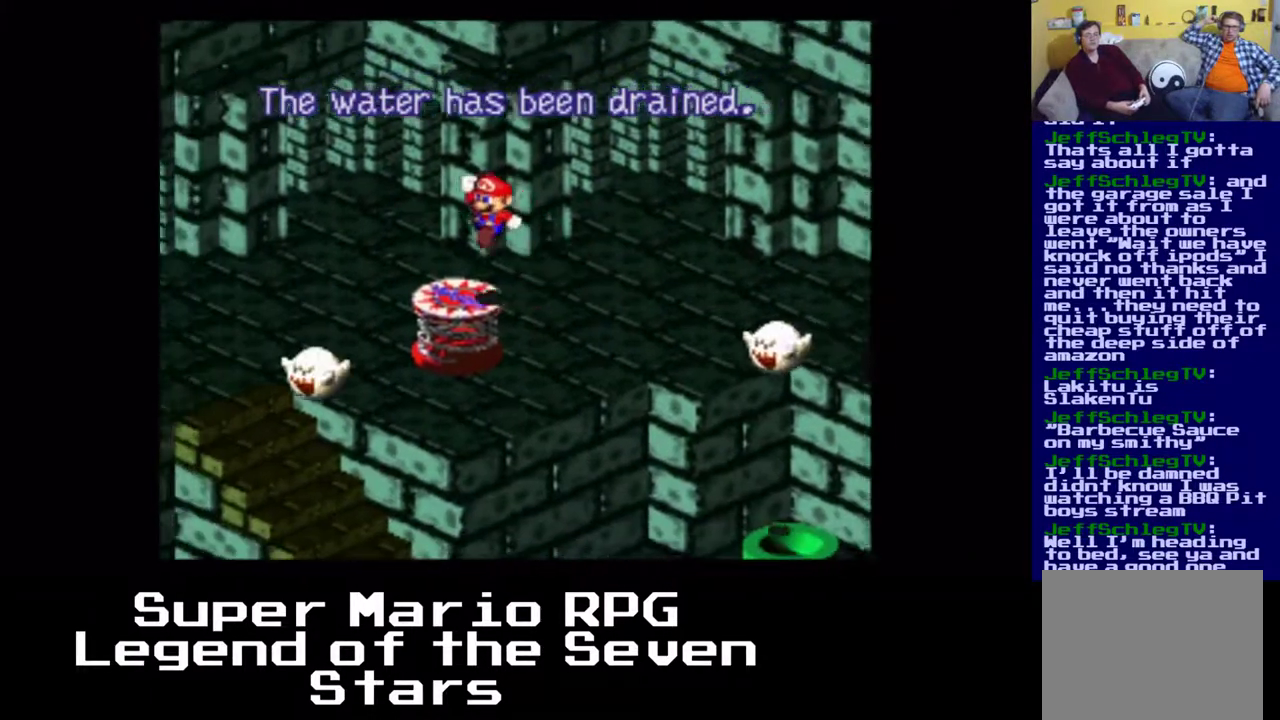
{"buttons": ["DPAD_LEFT"], "left_stick": "center", "events": [[33, "DPAD_DOWN", "up"]]}
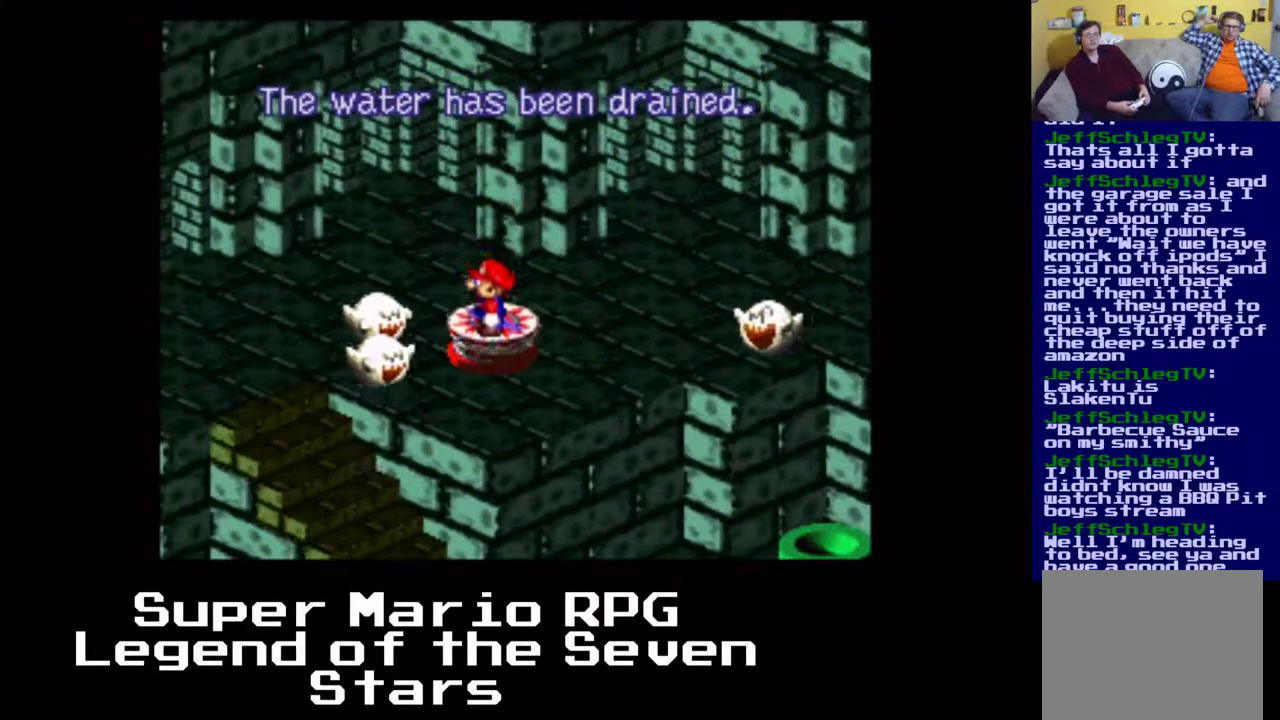
{"buttons": [], "left_stick": "center", "events": [[200, "DPAD_LEFT", "up"]]}
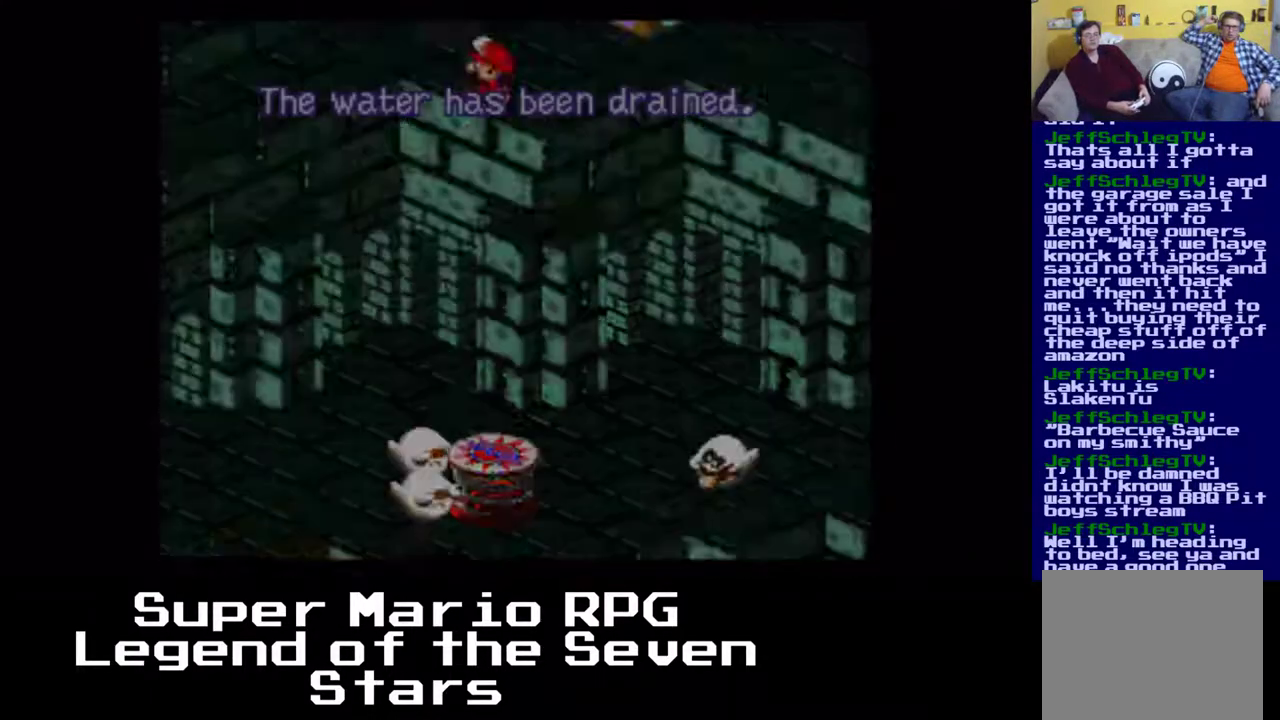
{"buttons": [], "left_stick": "center", "events": []}
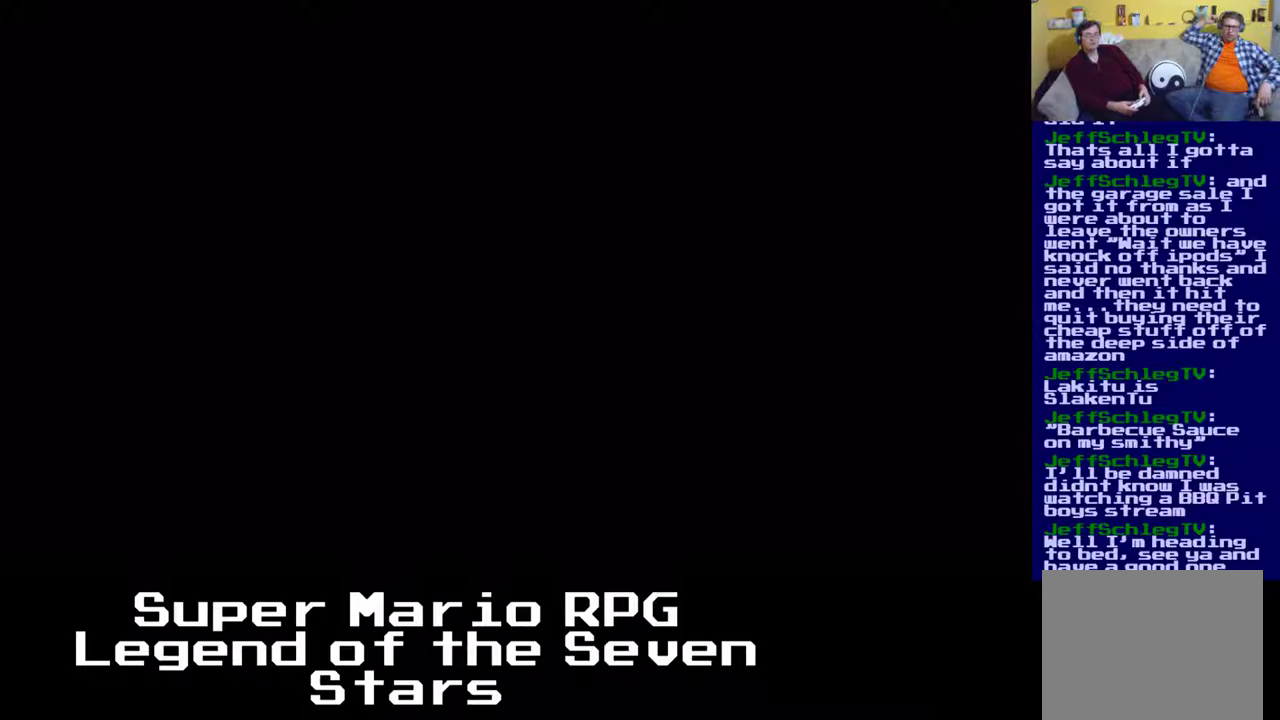
{"buttons": [], "left_stick": "center", "events": []}
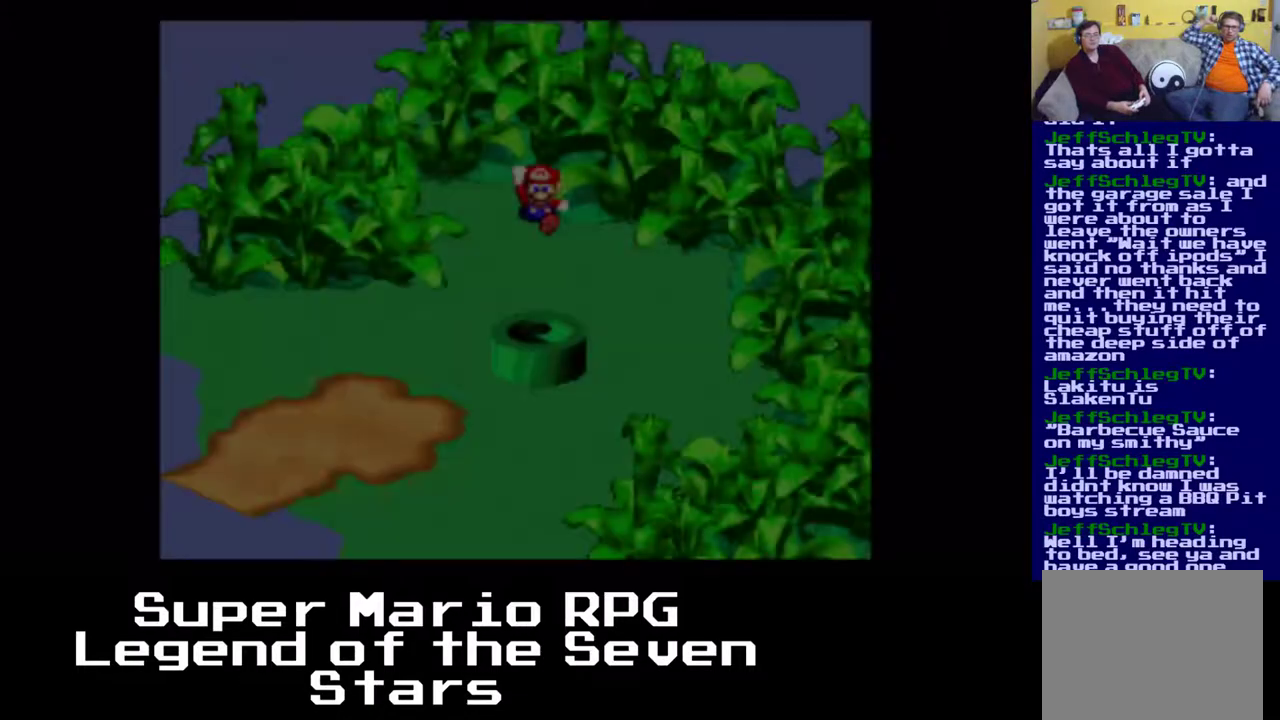
{"buttons": [], "left_stick": "center", "events": []}
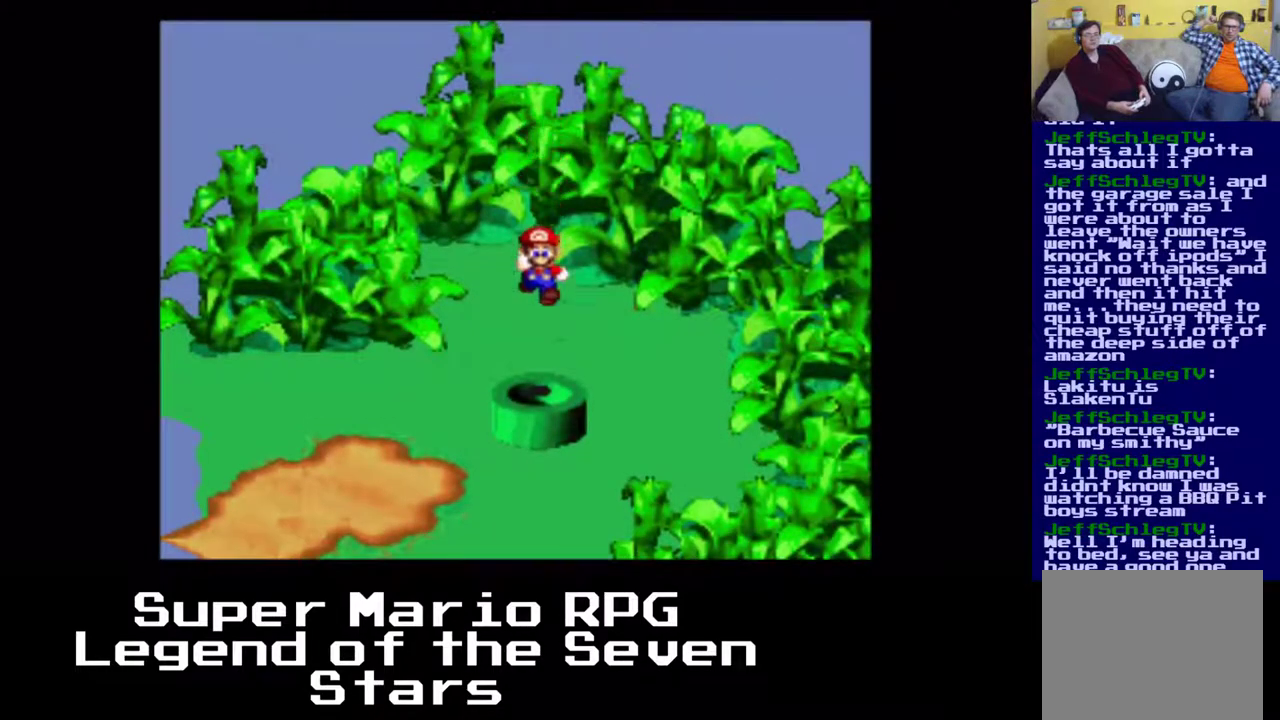
{"buttons": [], "left_stick": "center", "events": []}
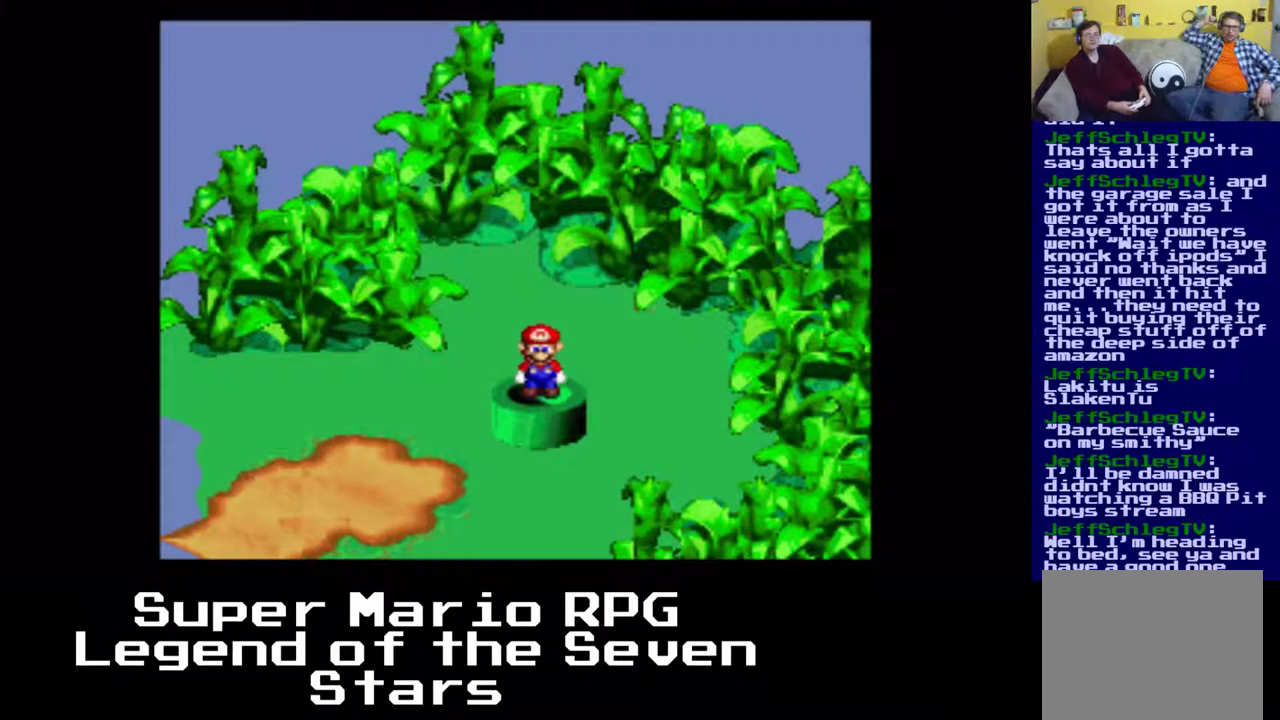
{"buttons": [], "left_stick": "center", "events": []}
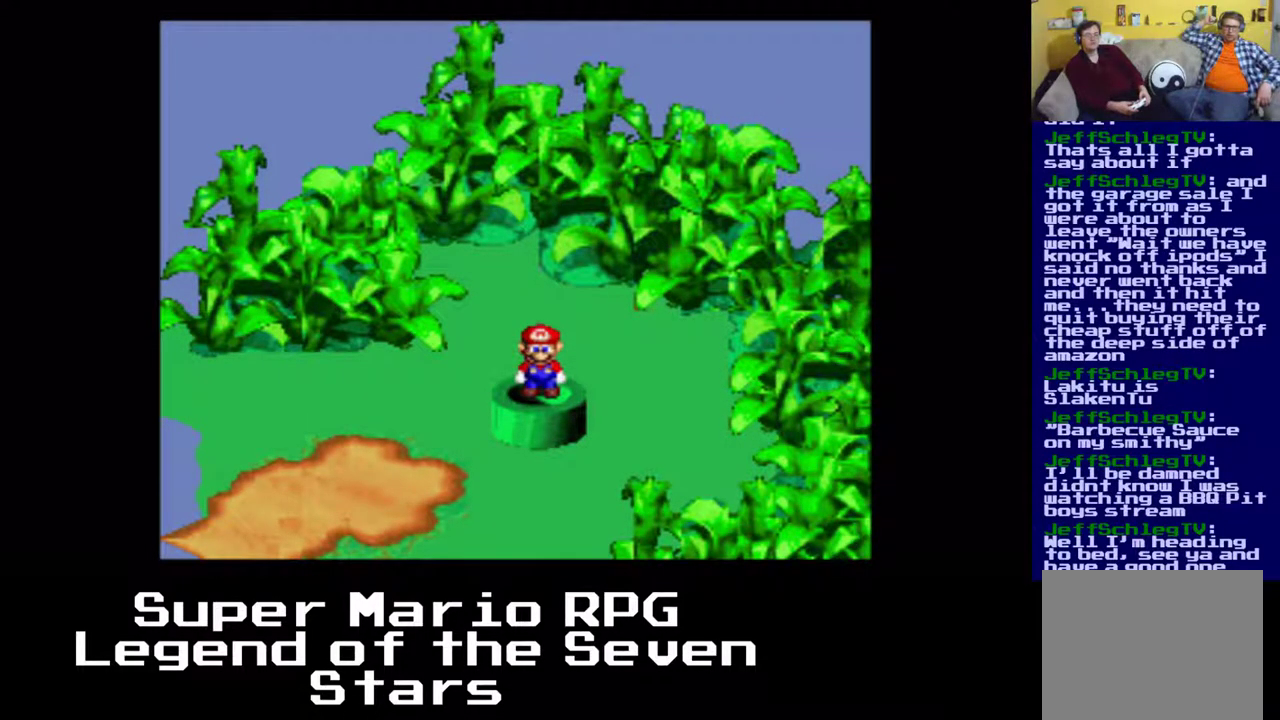
{"buttons": ["DPAD_LEFT"], "left_stick": "center", "events": [[400, "DPAD_LEFT", "down"]]}
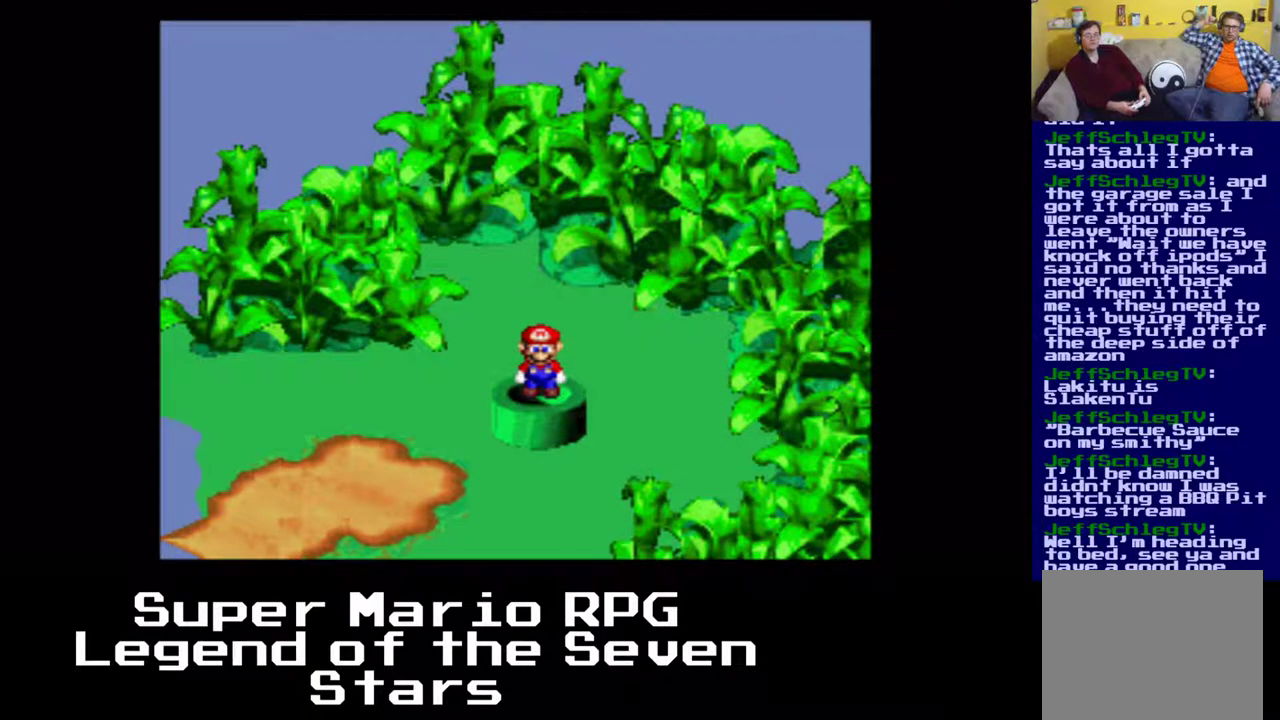
{"buttons": ["X", "DPAD_DOWN", "DPAD_LEFT"], "left_stick": "center", "events": [[267, "DPAD_DOWN", "down"], [333, "X", "down"]]}
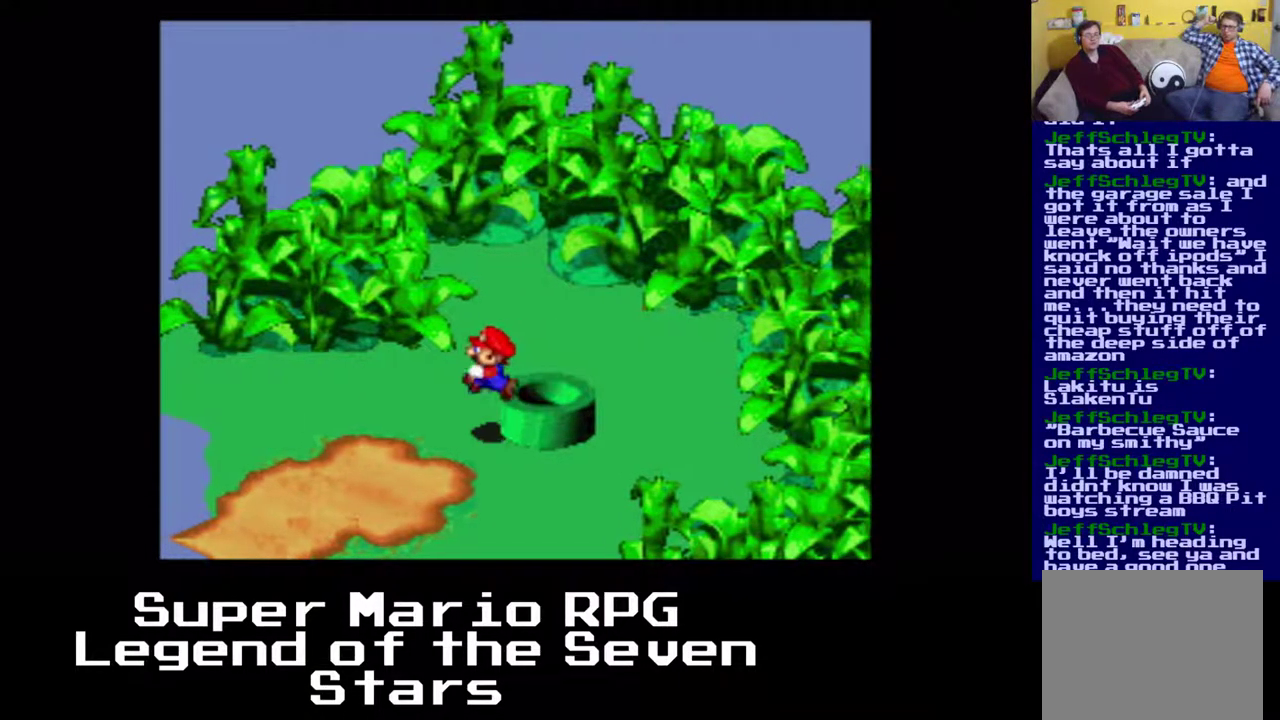
{"buttons": ["X", "DPAD_DOWN", "DPAD_LEFT"], "left_stick": "center", "events": []}
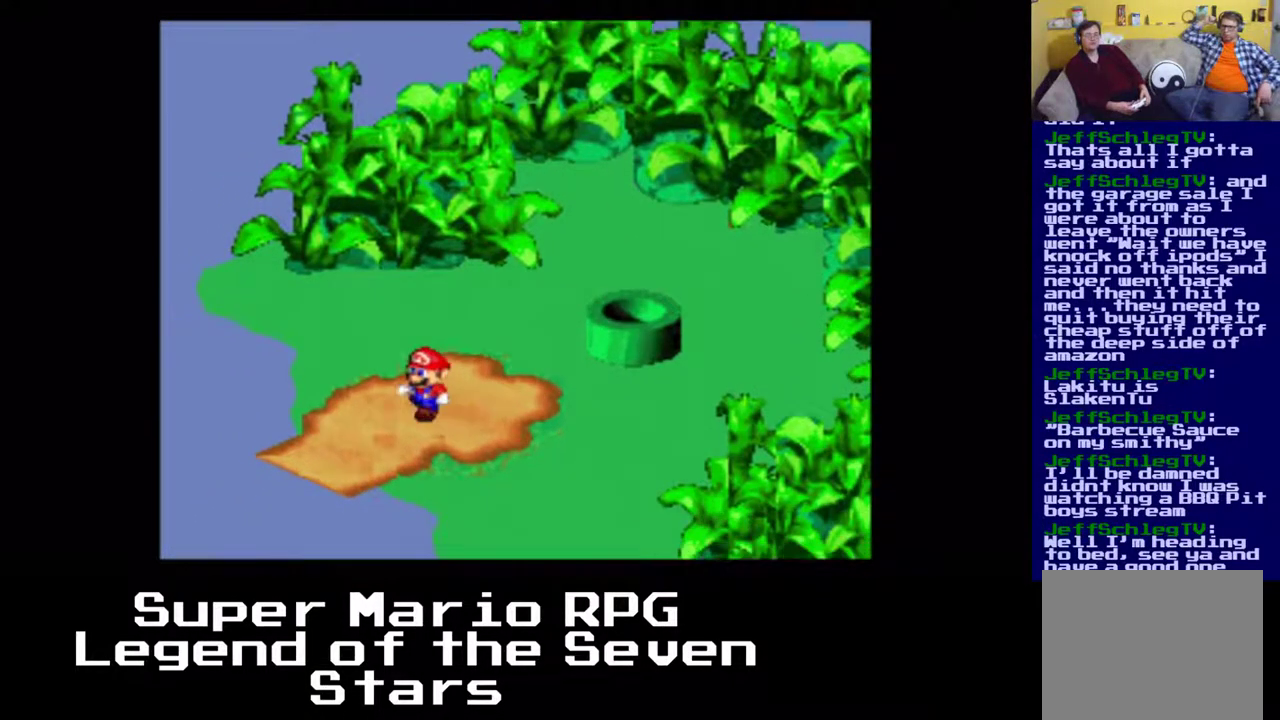
{"buttons": ["DPAD_DOWN", "DPAD_LEFT"], "left_stick": "center", "events": [[333, "X", "up"]]}
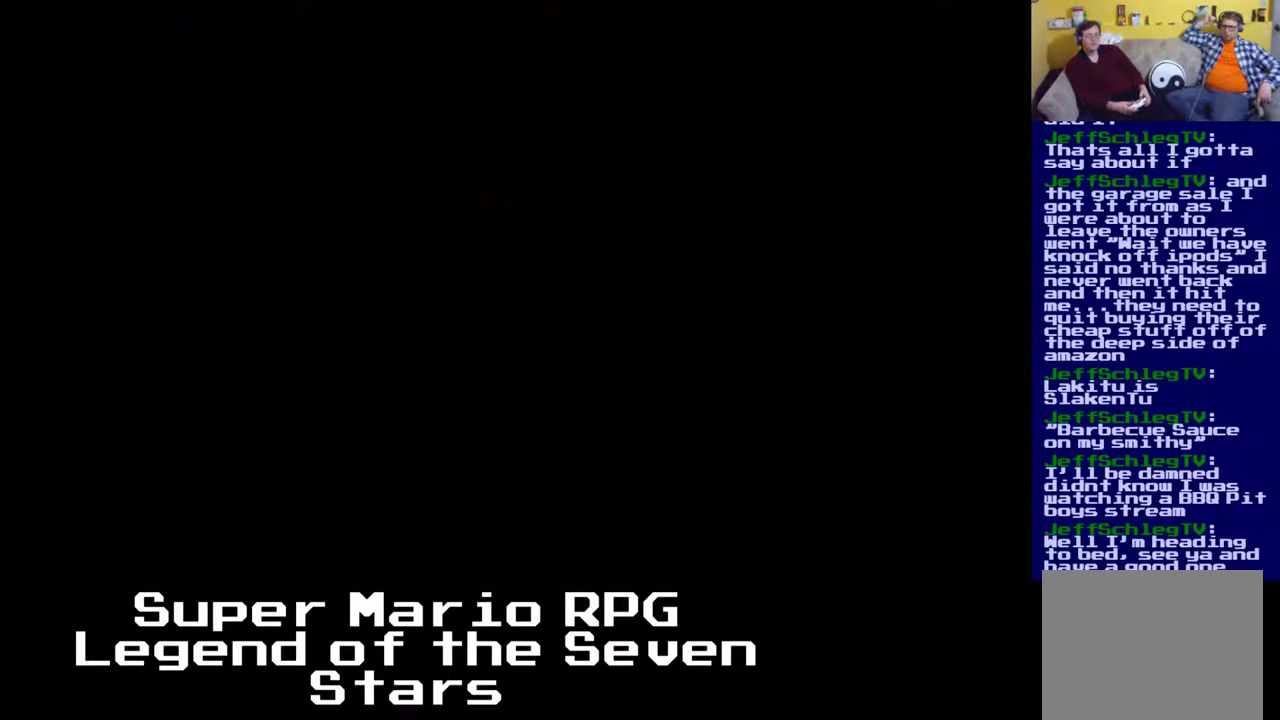
{"buttons": [], "left_stick": "center", "events": [[117, "DPAD_LEFT", "up"], [233, "DPAD_DOWN", "up"]]}
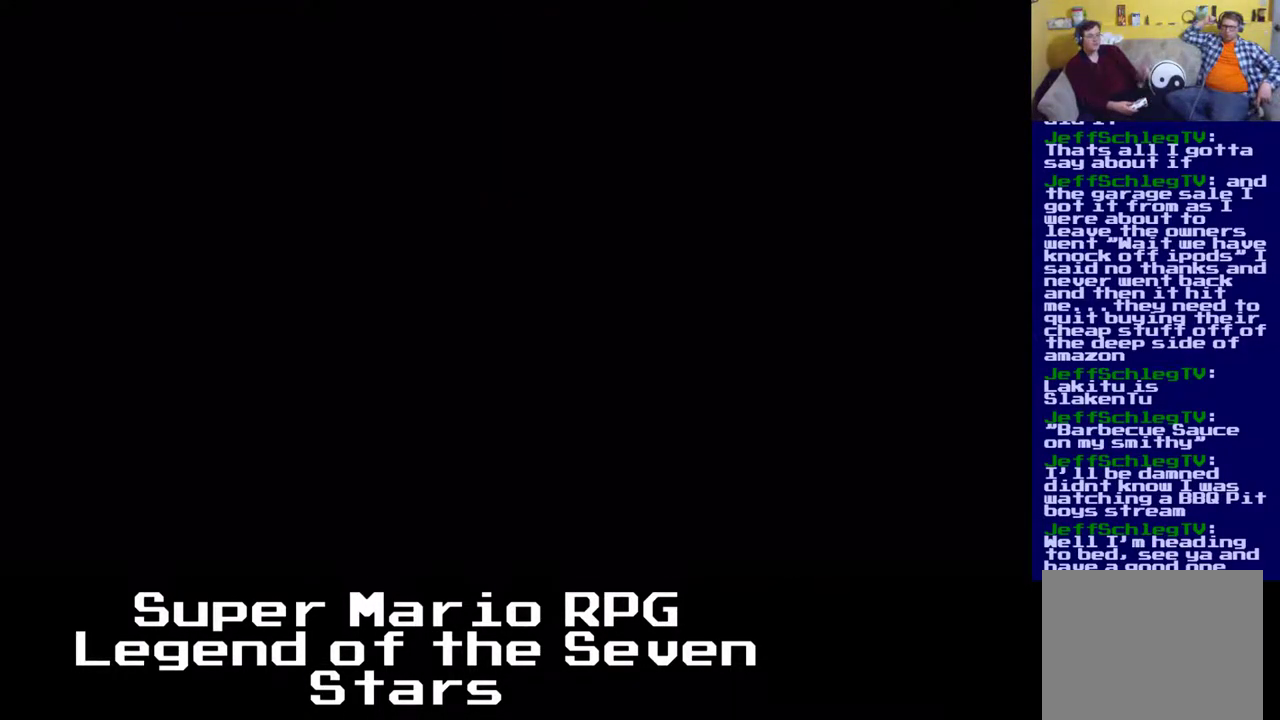
{"buttons": [], "left_stick": "center", "events": []}
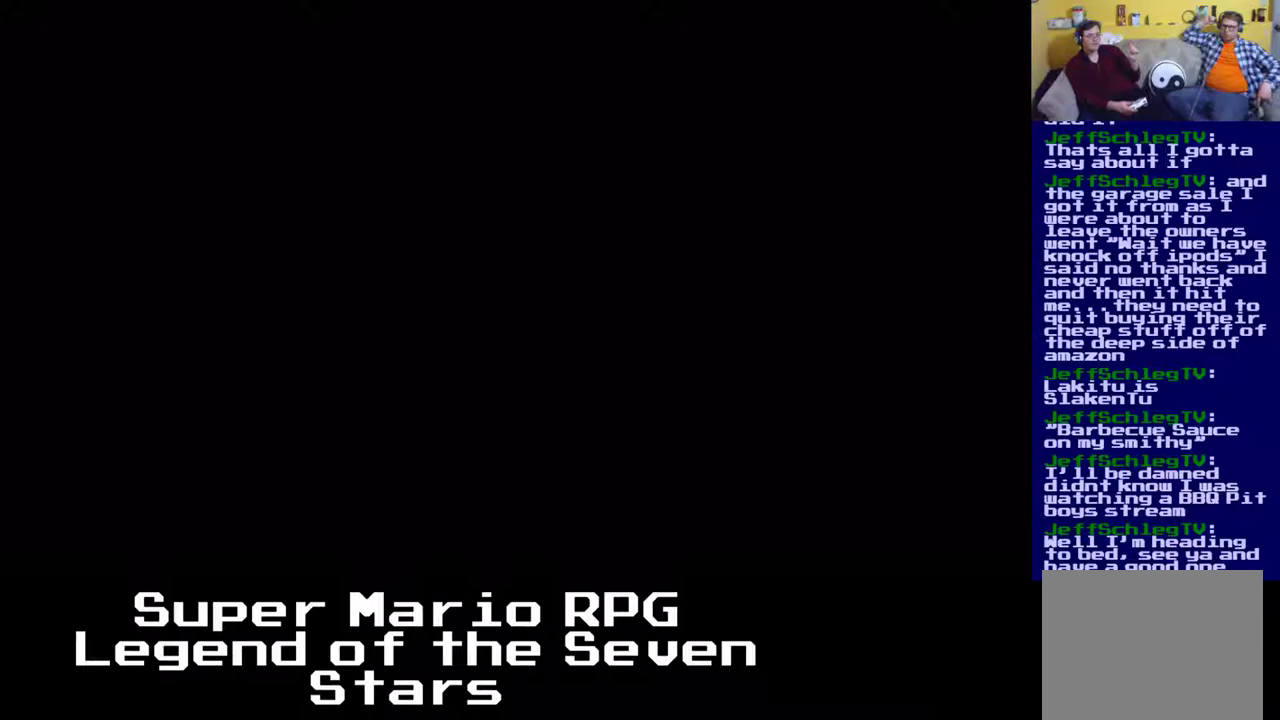
{"buttons": [], "left_stick": "center", "events": []}
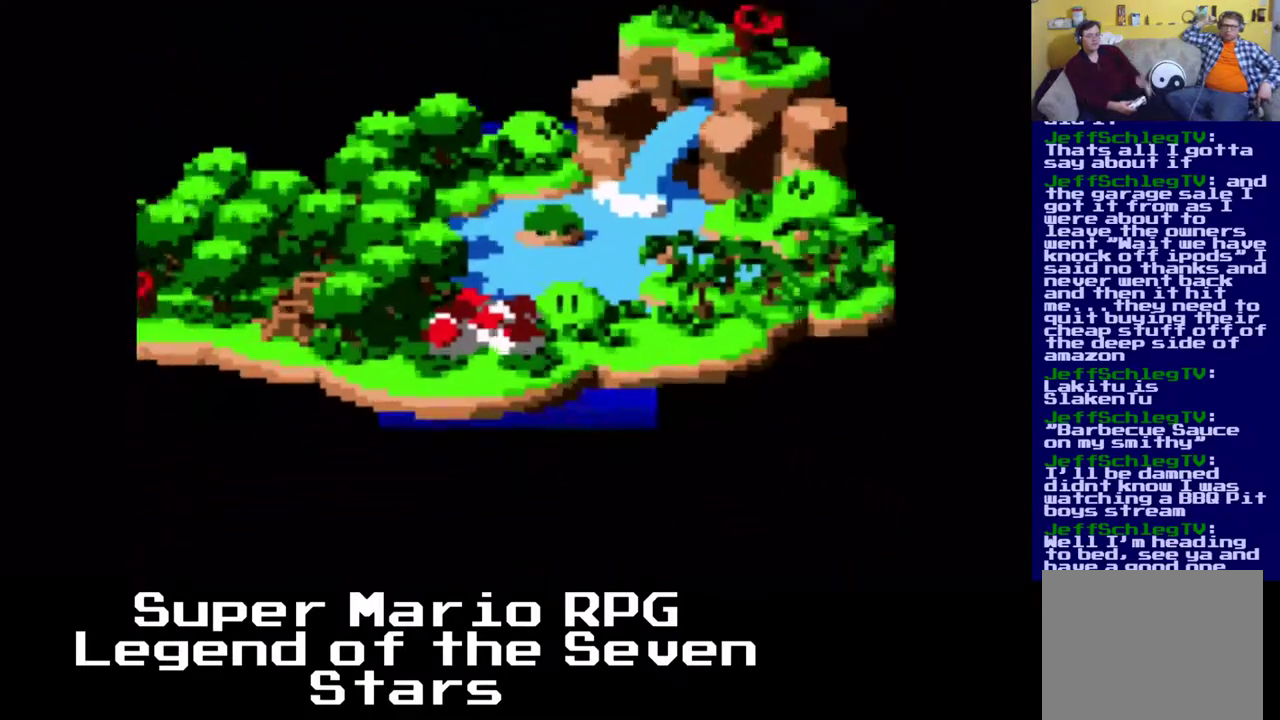
{"buttons": [], "left_stick": "center", "events": []}
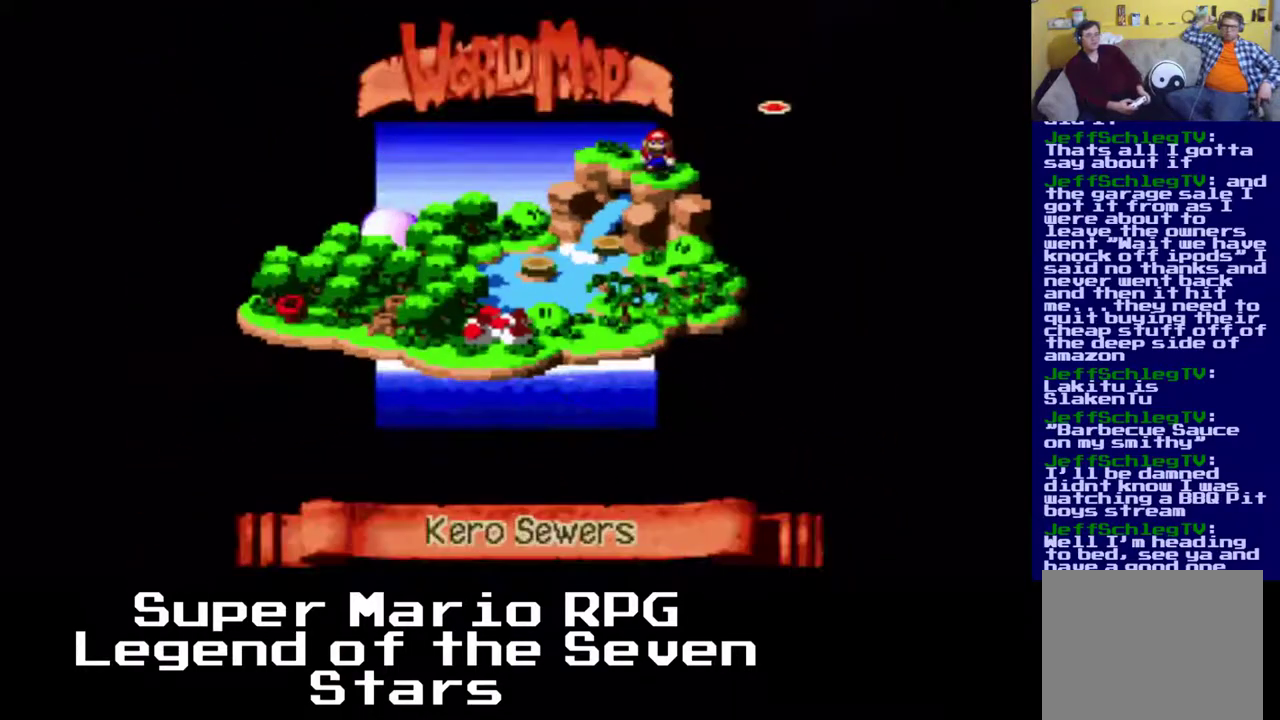
{"buttons": [], "left_stick": "center", "events": [[217, "DPAD_RIGHT", "down"], [400, "DPAD_RIGHT", "up"]]}
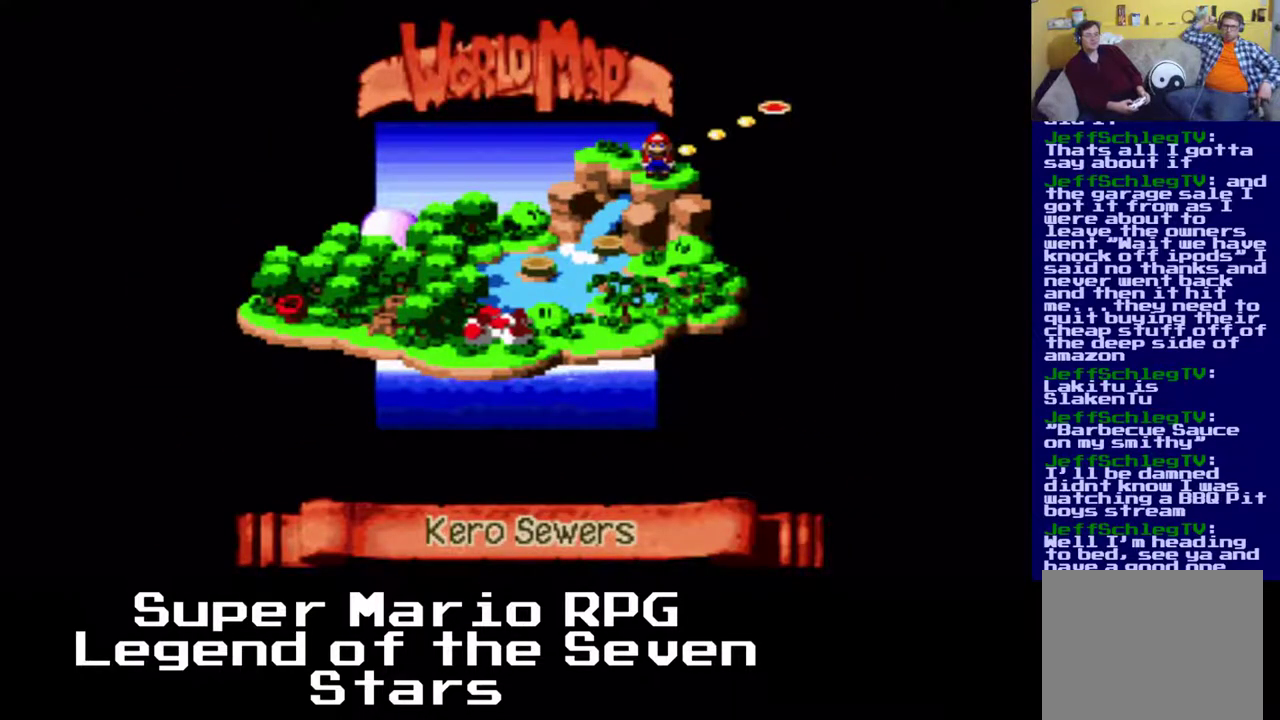
{"buttons": [], "left_stick": "center", "events": [[217, "B", "down"], [333, "B", "up"]]}
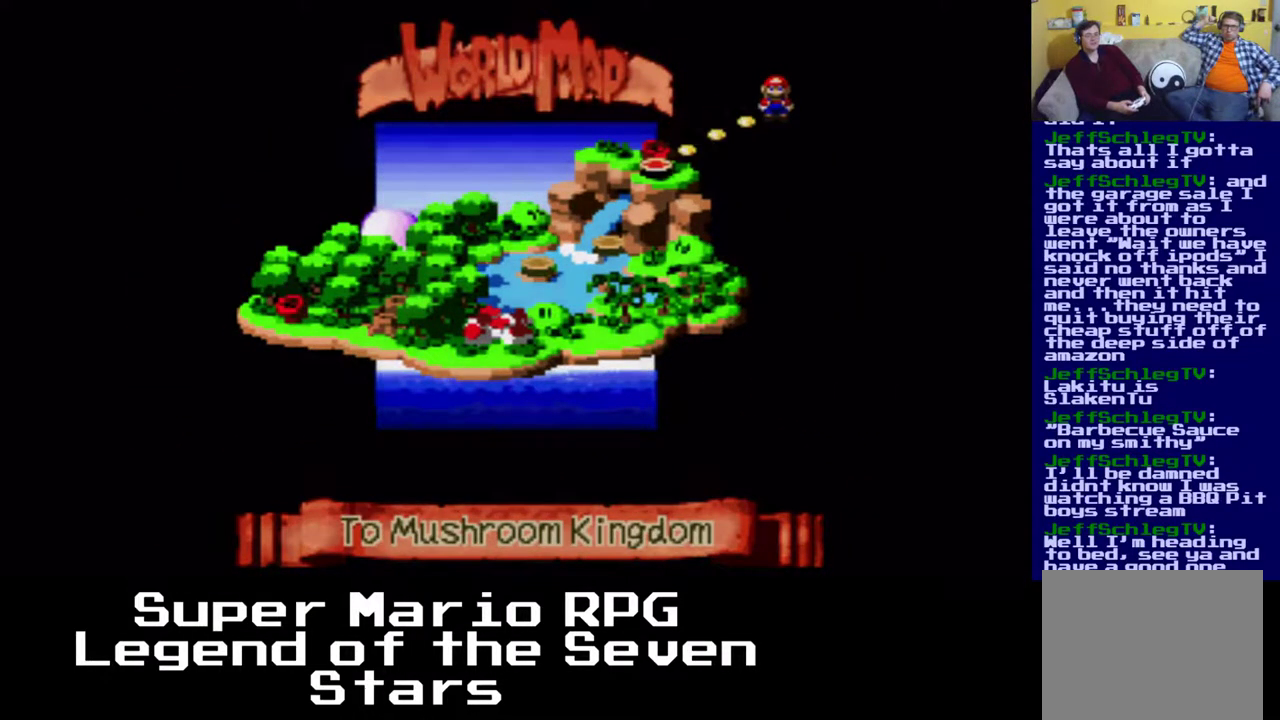
{"buttons": [], "left_stick": "center", "events": []}
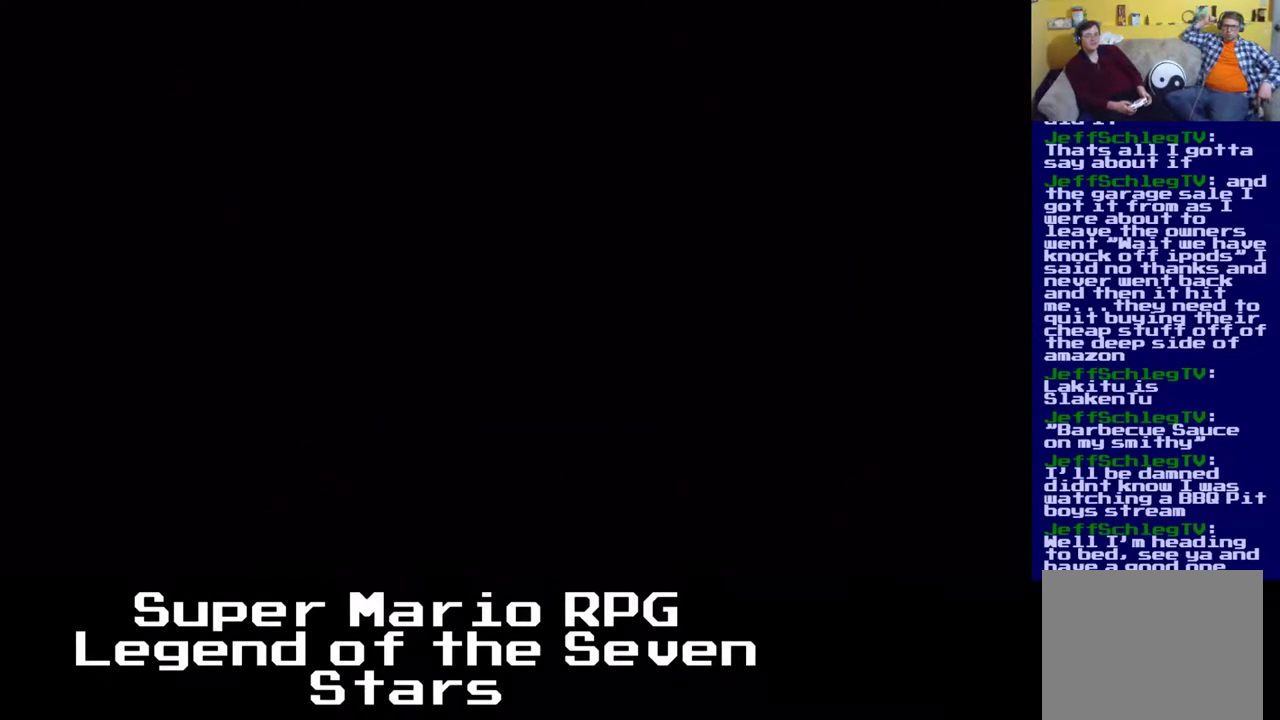
{"buttons": [], "left_stick": "center", "events": []}
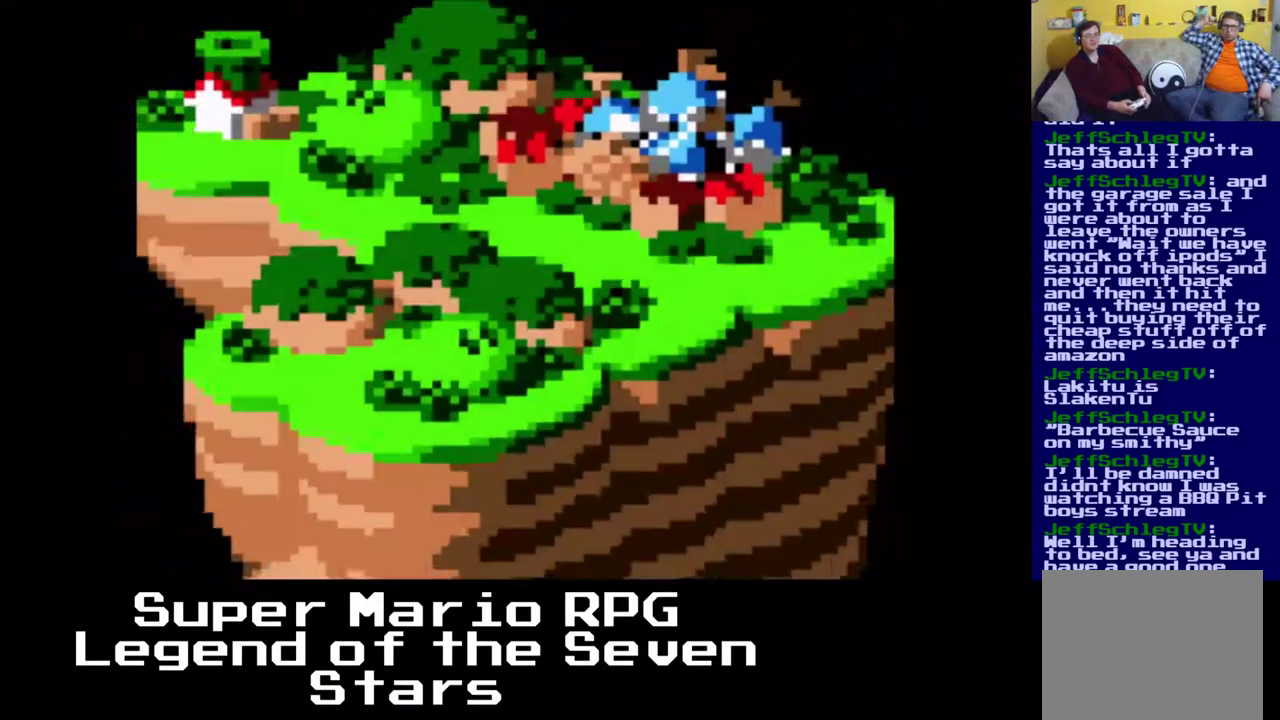
{"buttons": [], "left_stick": "center", "events": []}
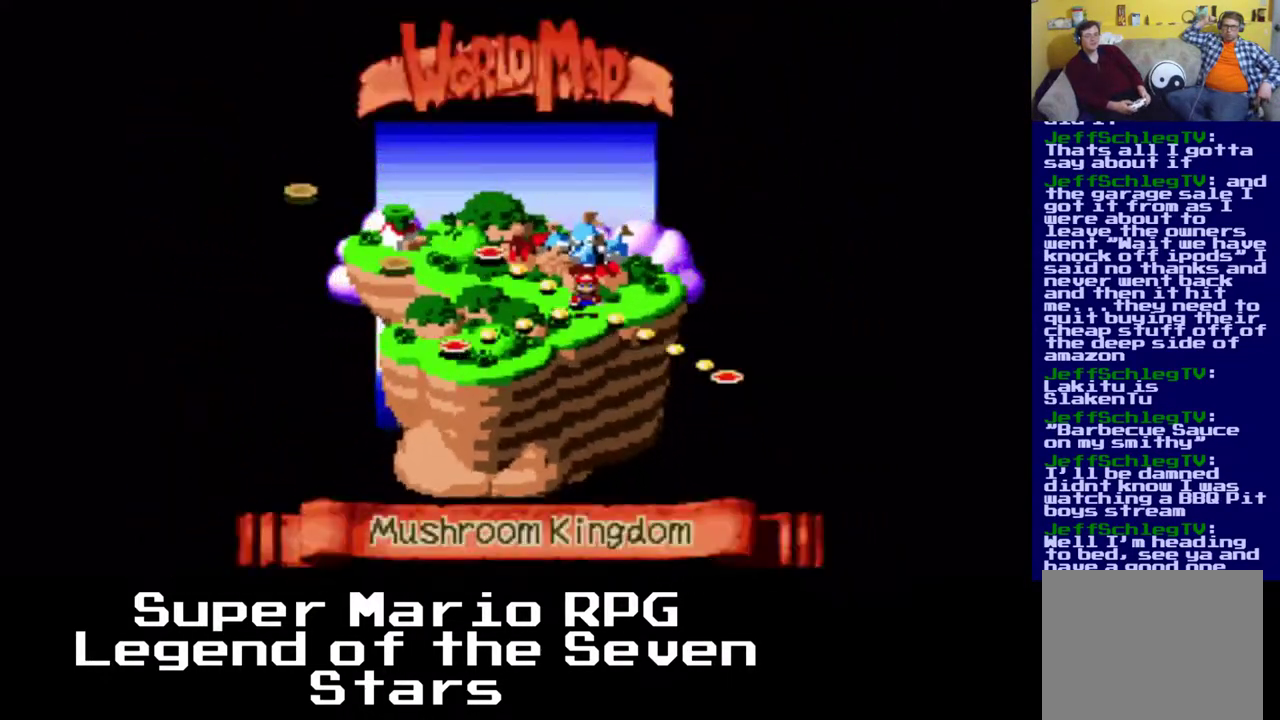
{"buttons": [], "left_stick": "center", "events": [[350, "B", "down"], [483, "B", "up"]]}